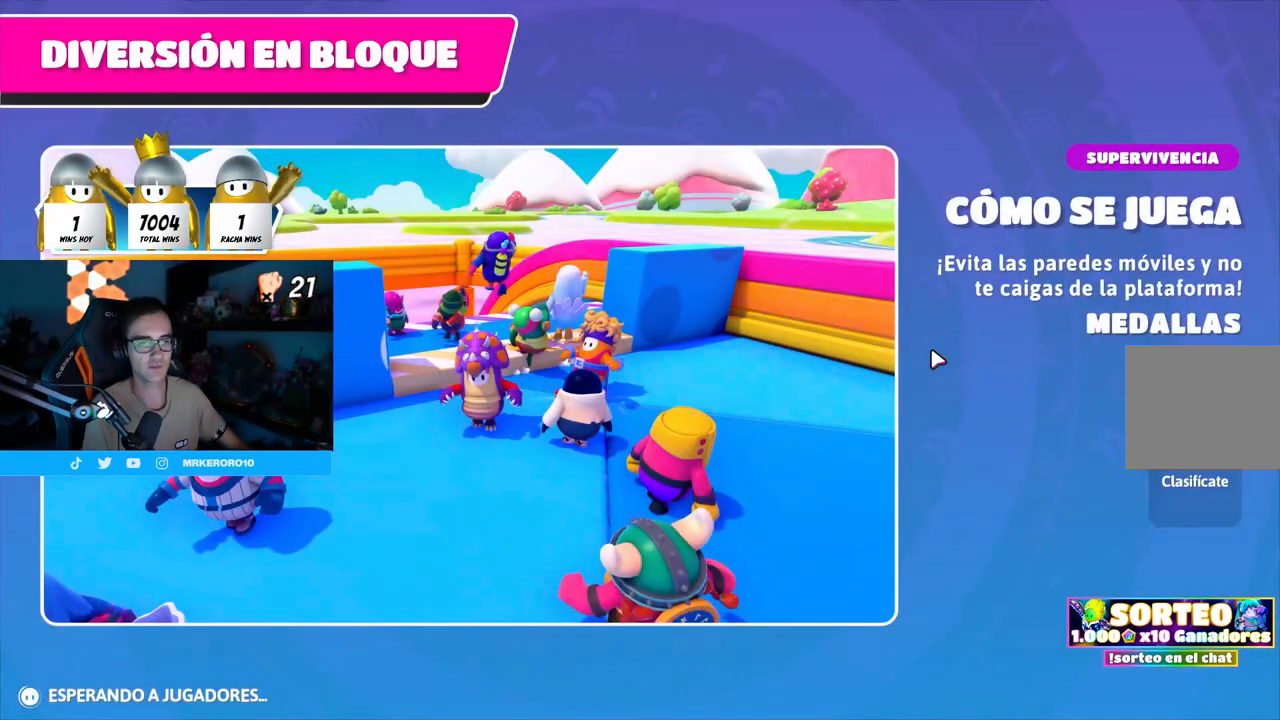
Gameplay with a controller (PlayStation layout); each line is a JSON object with the inputs held at the frame after it. "events" lists button and stick changes between this image and that frame as [ms after this image, input, new state], when the widget could be followed in between.
{"buttons": [], "left_stick": "center", "right_stick": "down", "events": [[500, "right_stick", "down"]]}
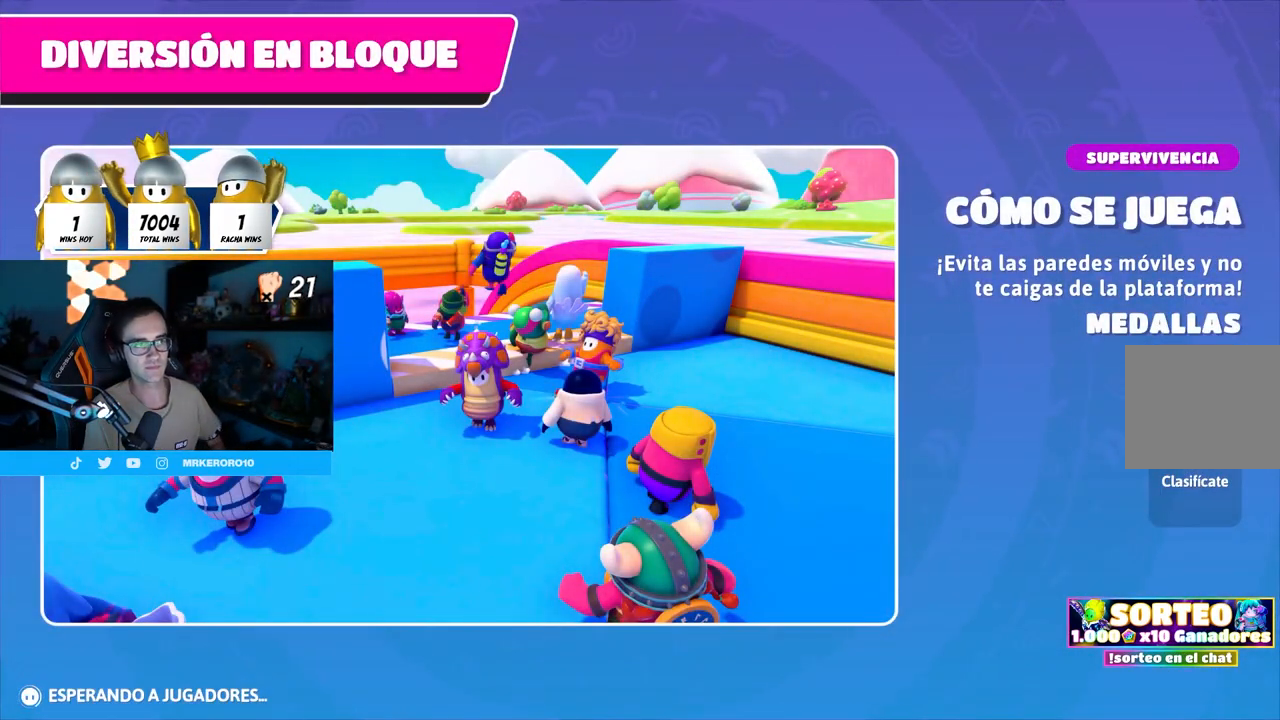
{"buttons": [], "left_stick": "center", "right_stick": "center", "events": [[167, "right_stick", "center"]]}
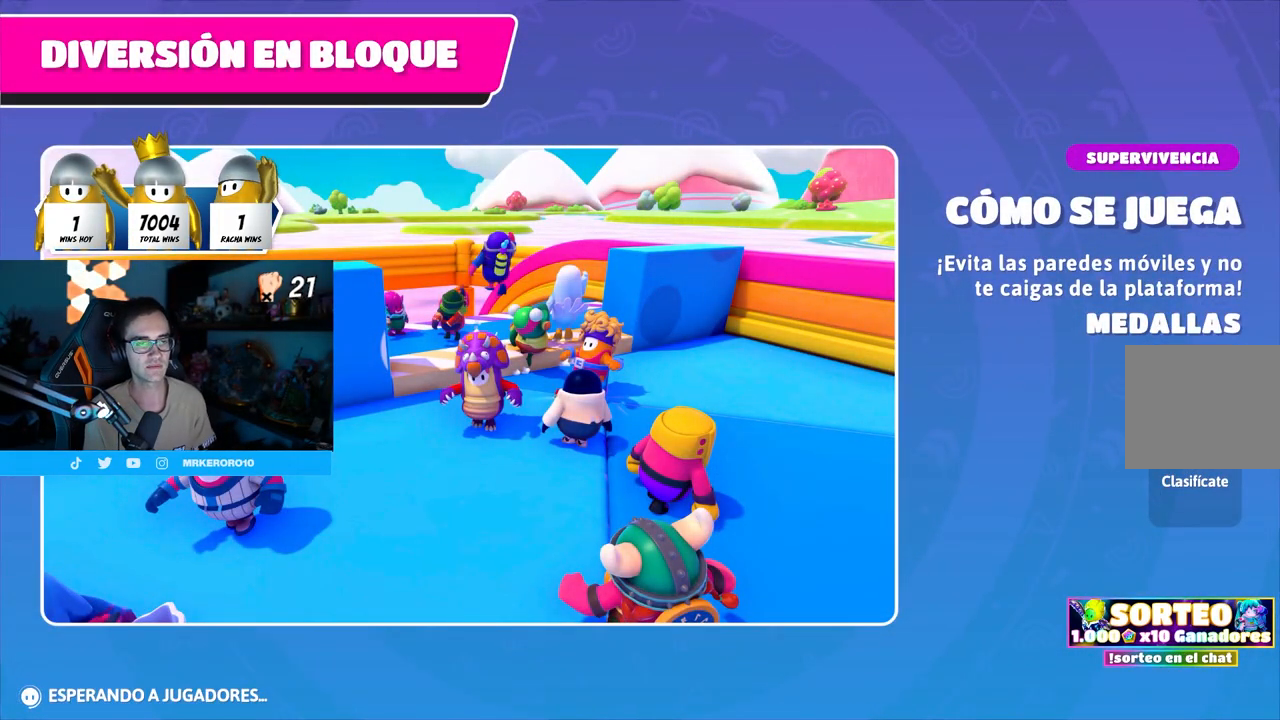
{"buttons": [], "left_stick": "center", "right_stick": "center", "events": []}
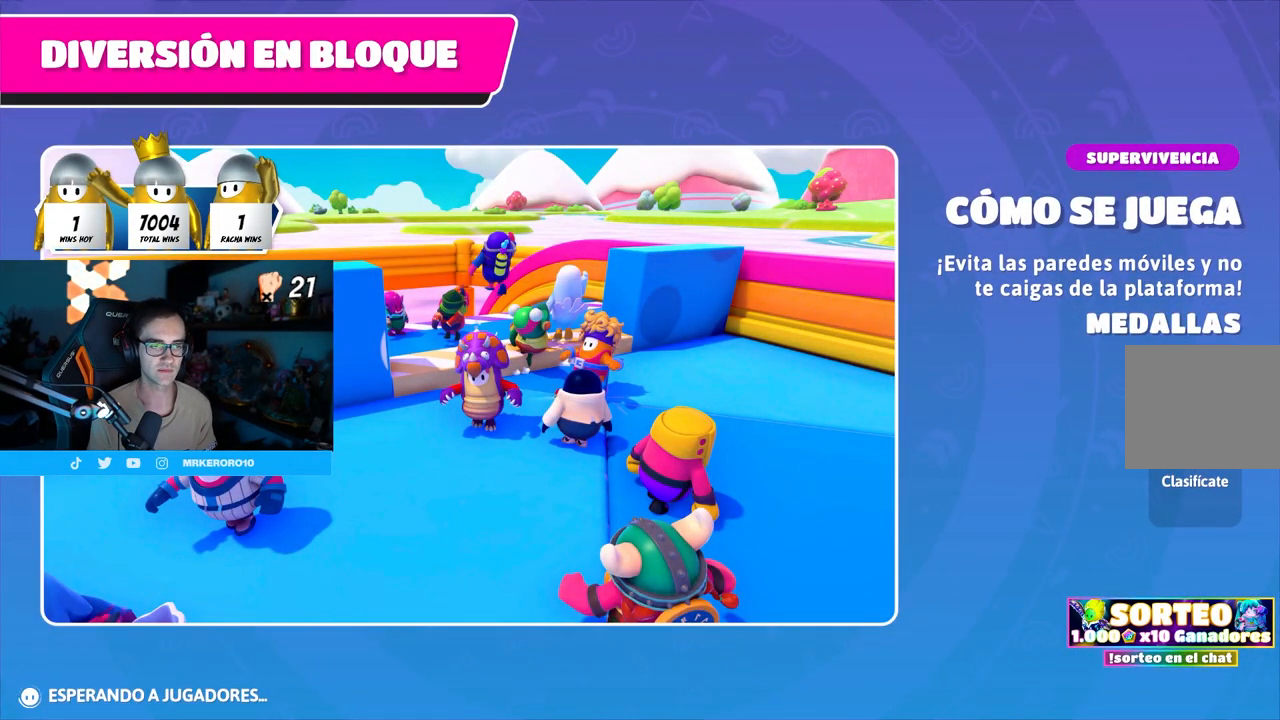
{"buttons": [], "left_stick": "center", "right_stick": "center", "events": [[183, "right_stick", "down"], [450, "right_stick", "center"]]}
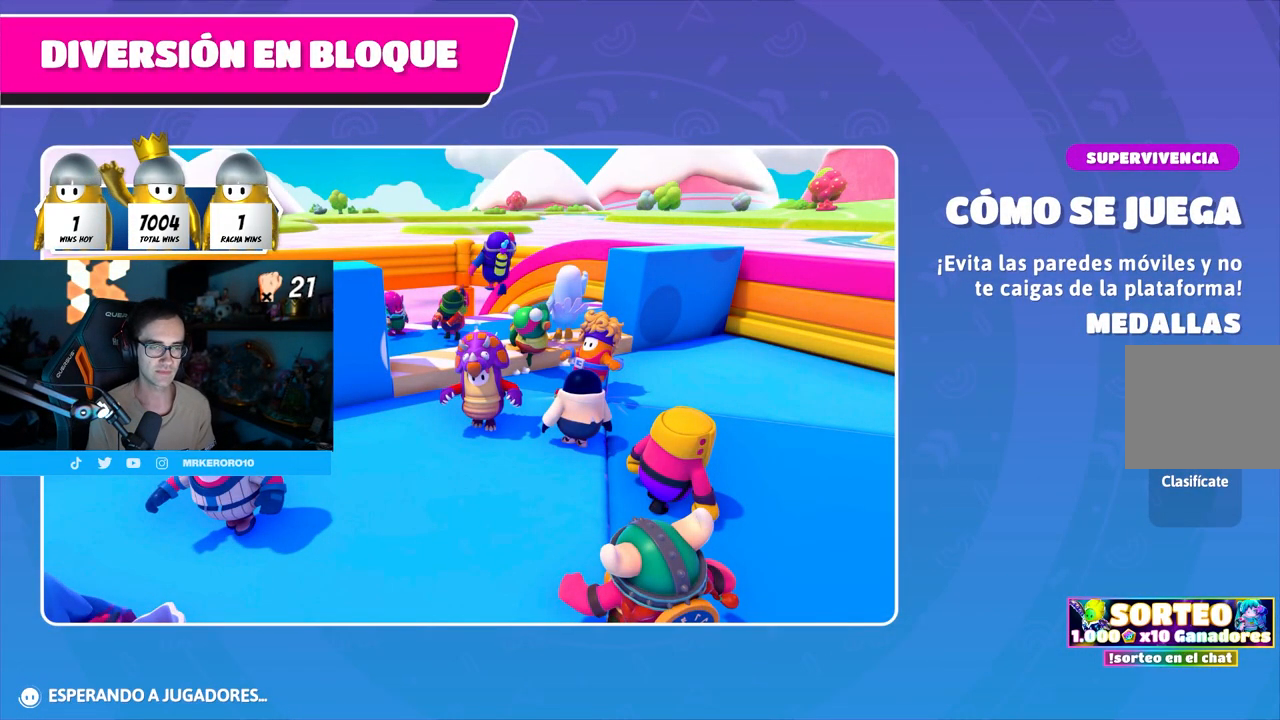
{"buttons": [], "left_stick": "center", "right_stick": "center", "events": []}
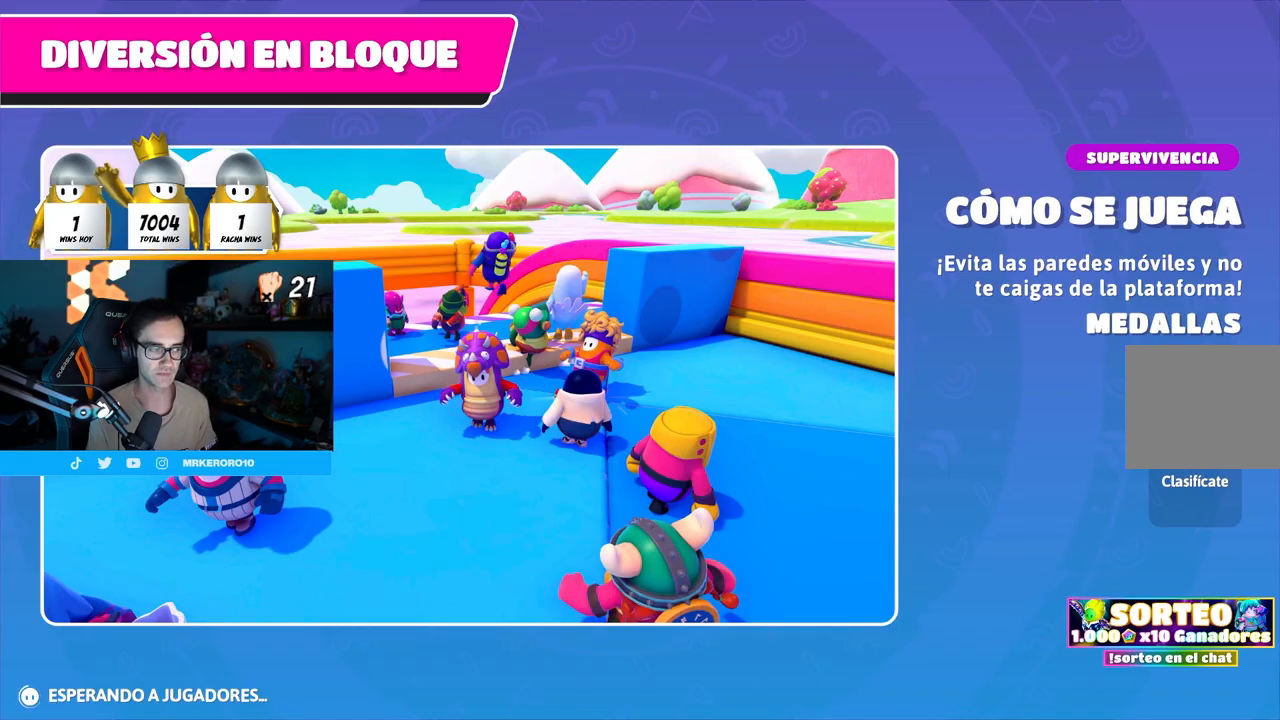
{"buttons": [], "left_stick": "center", "right_stick": "center", "events": []}
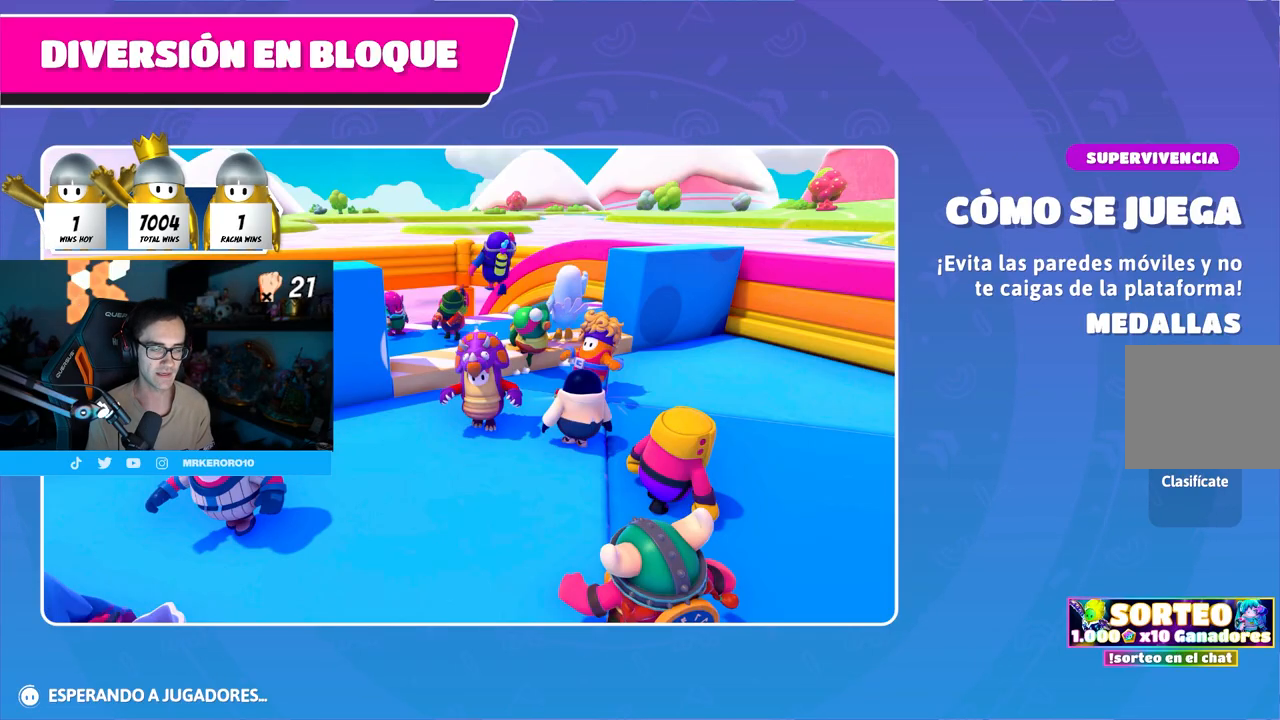
{"buttons": [], "left_stick": "up-right", "right_stick": "down", "events": [[133, "right_stick", "down"], [350, "left_stick", "up-right"]]}
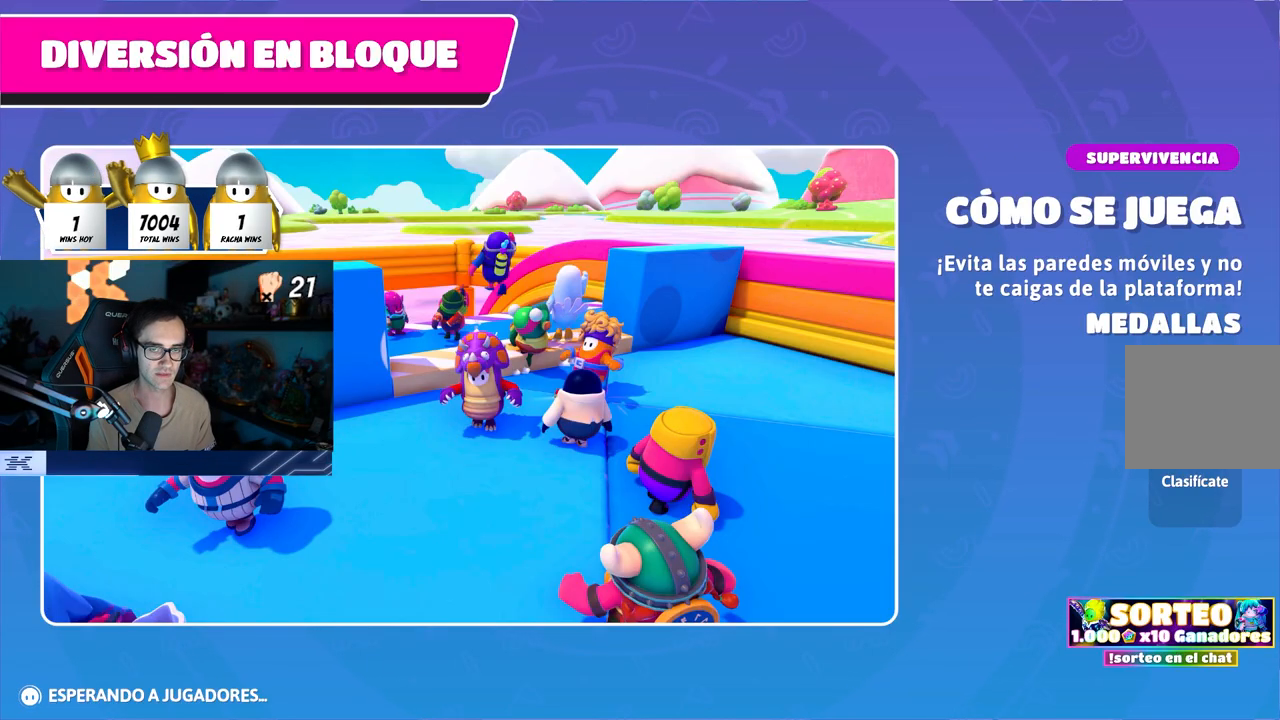
{"buttons": [], "left_stick": "up-right", "right_stick": "down", "events": [[100, "right_stick", "center"], [433, "right_stick", "down"]]}
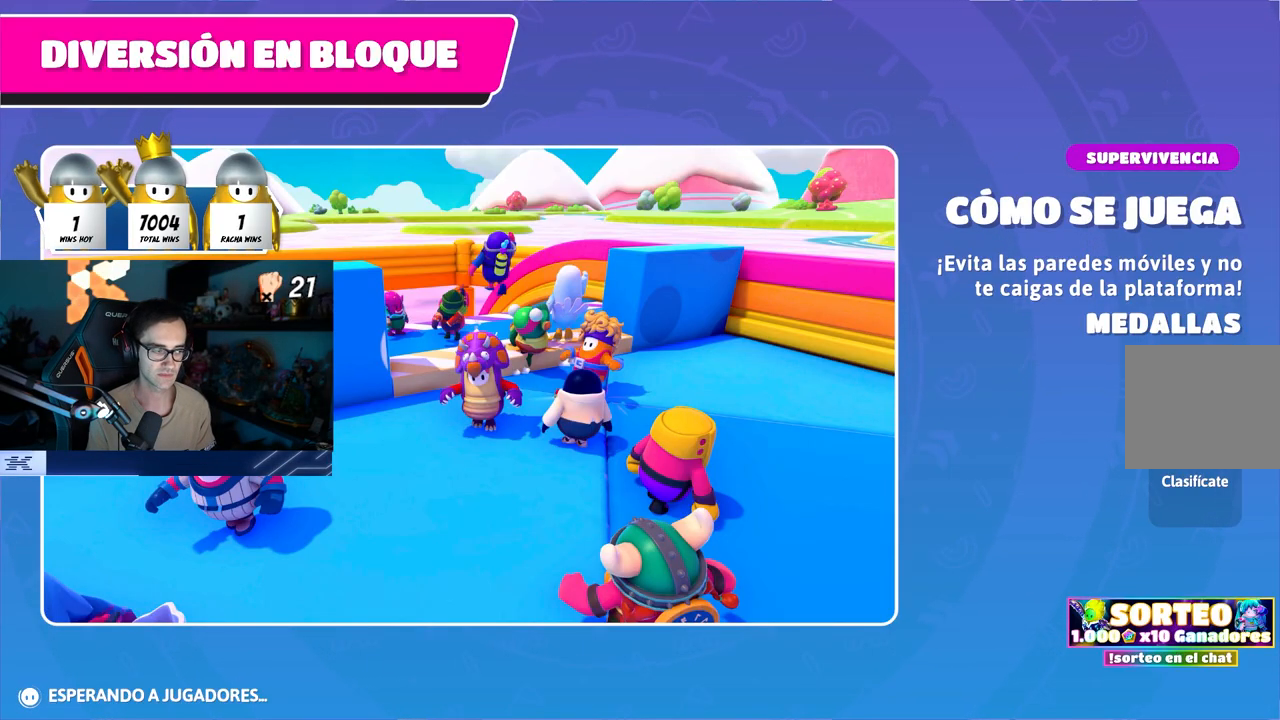
{"buttons": [], "left_stick": "up-right", "right_stick": "center", "events": [[83, "right_stick", "center"], [267, "right_stick", "down"], [433, "right_stick", "center"]]}
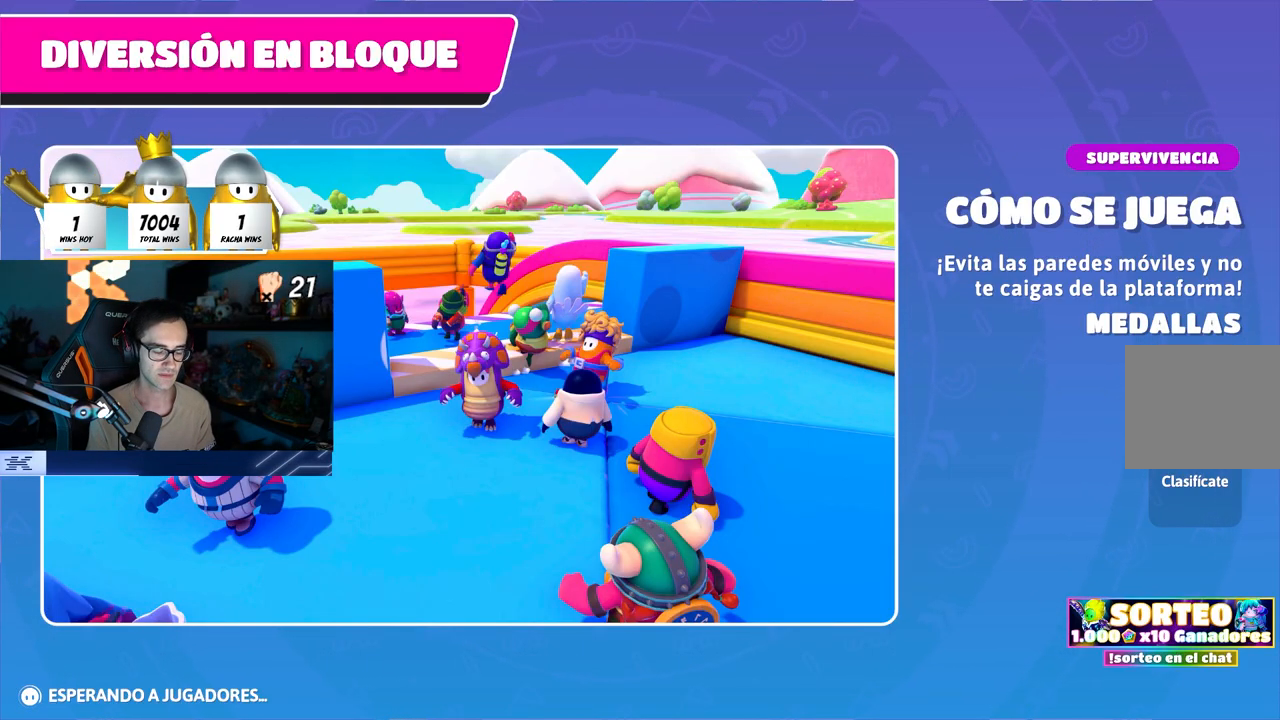
{"buttons": [], "left_stick": "up-right", "right_stick": "down", "events": [[33, "right_stick", "down"], [200, "right_stick", "center"], [250, "right_stick", "down"]]}
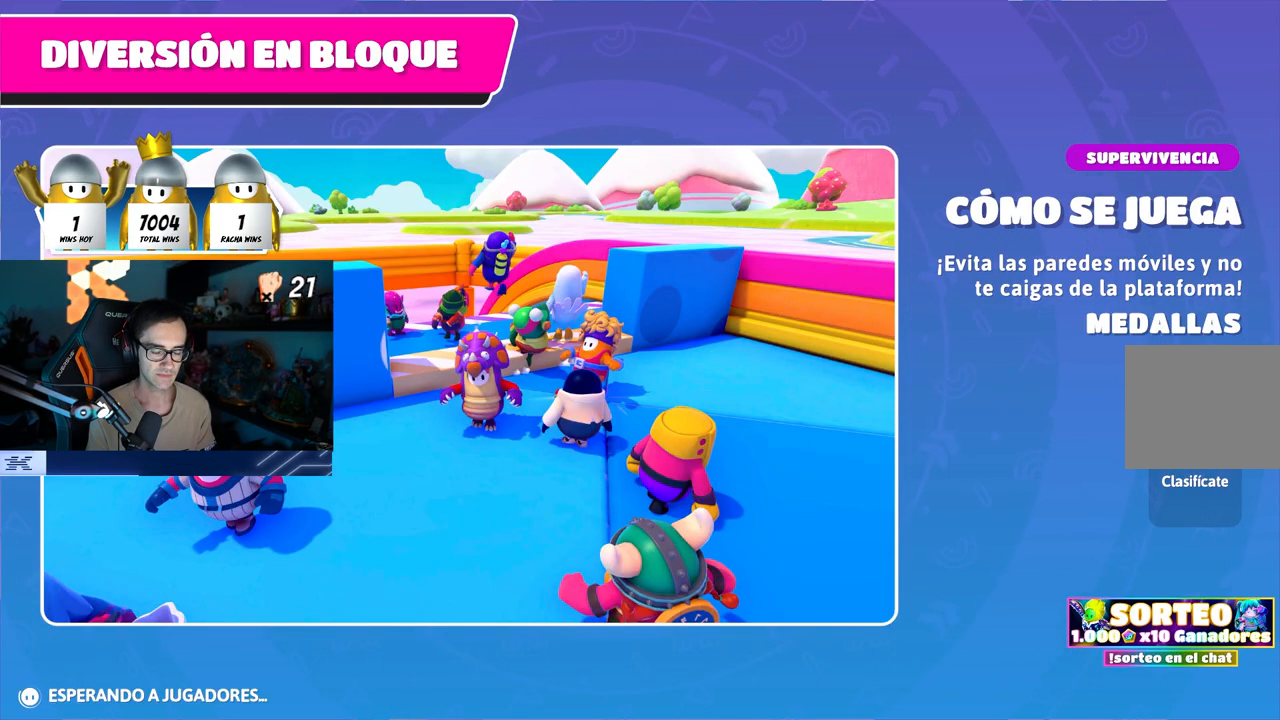
{"buttons": [], "left_stick": "up-right", "right_stick": "center", "events": [[367, "right_stick", "center"]]}
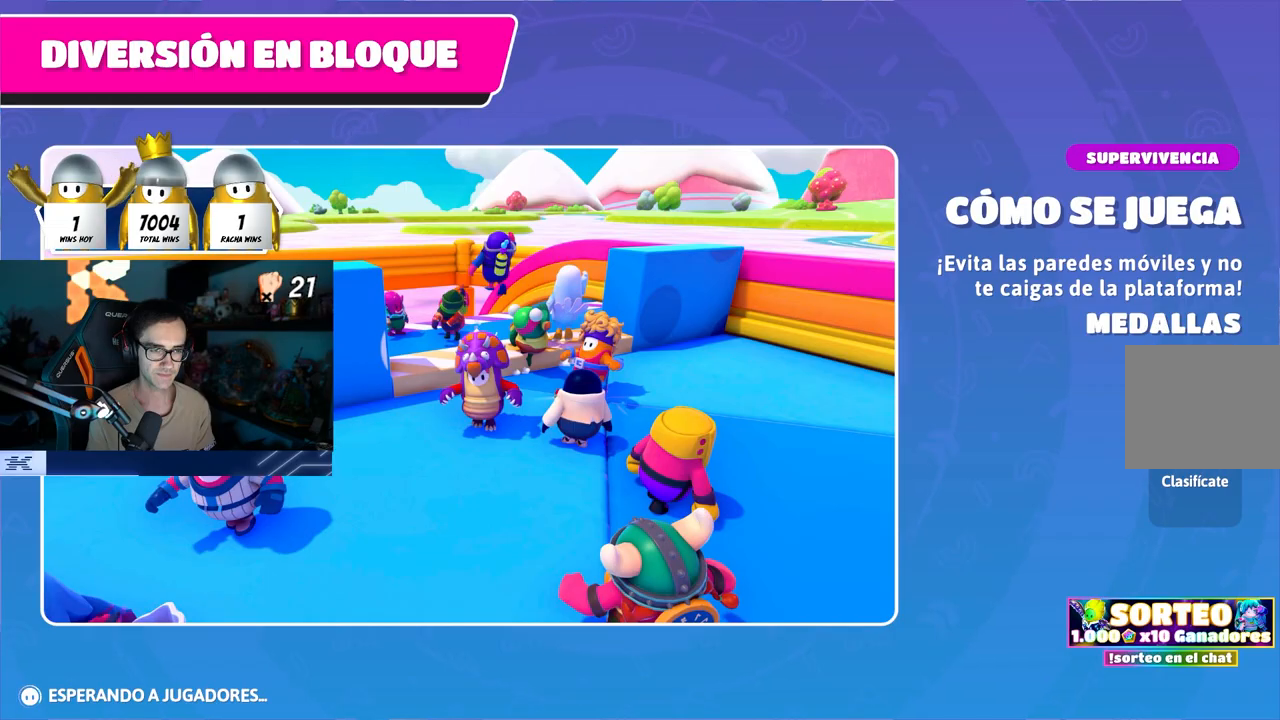
{"buttons": [], "left_stick": "up-right", "right_stick": "center", "events": [[33, "right_stick", "down"], [150, "right_stick", "center"]]}
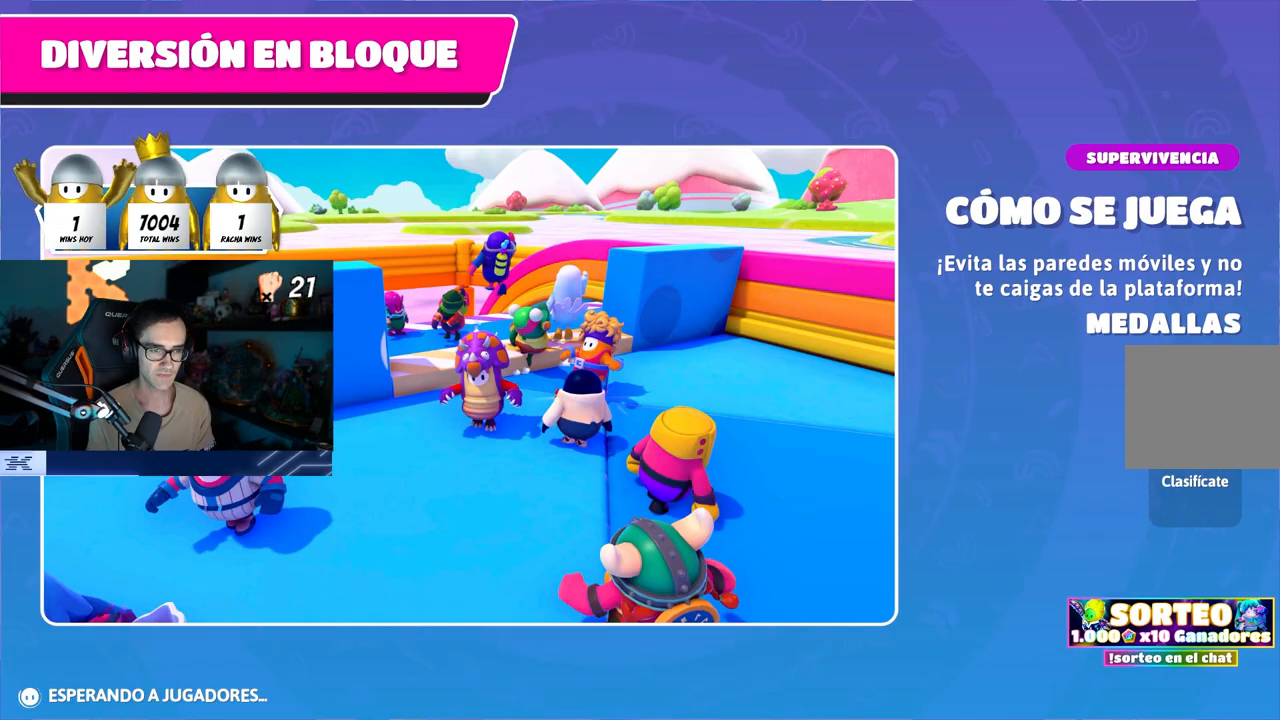
{"buttons": [], "left_stick": "up-right", "right_stick": "center", "events": [[83, "CROSS", "down"], [150, "CROSS", "up"], [217, "CROSS", "down"], [300, "CROSS", "up"]]}
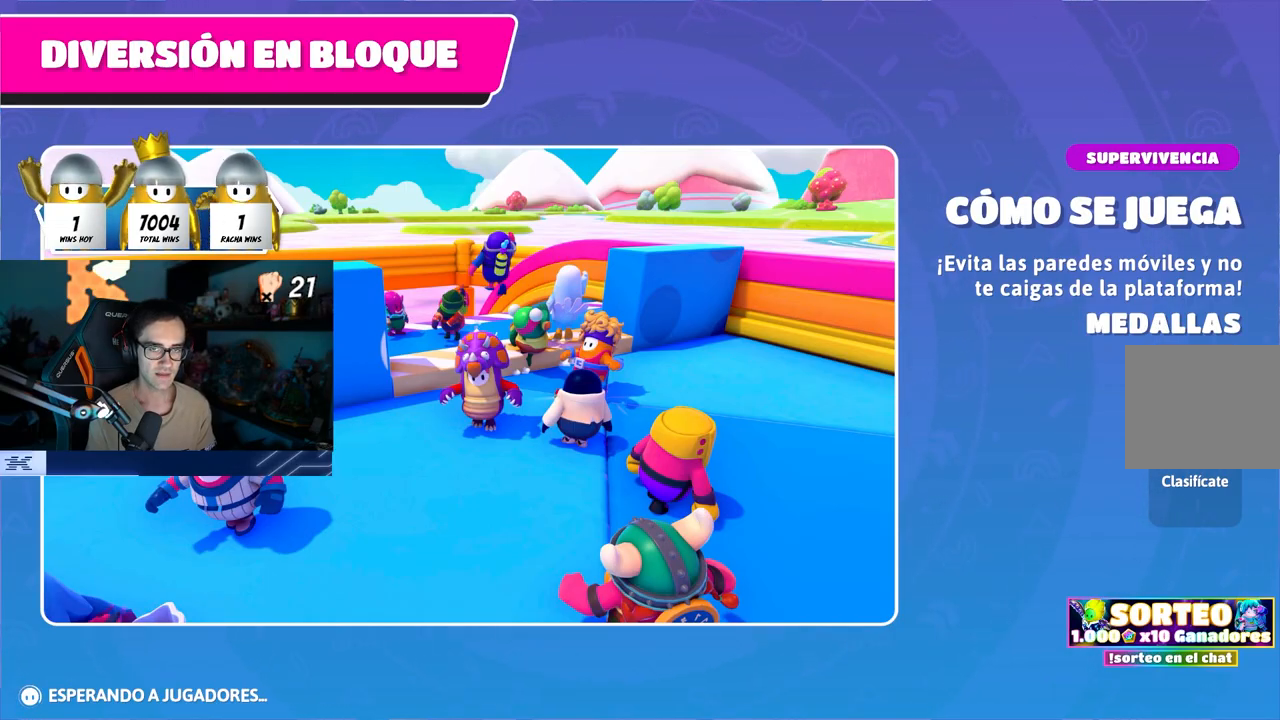
{"buttons": [], "left_stick": "up-right", "right_stick": "center", "events": [[383, "right_stick", "down"], [500, "right_stick", "center"]]}
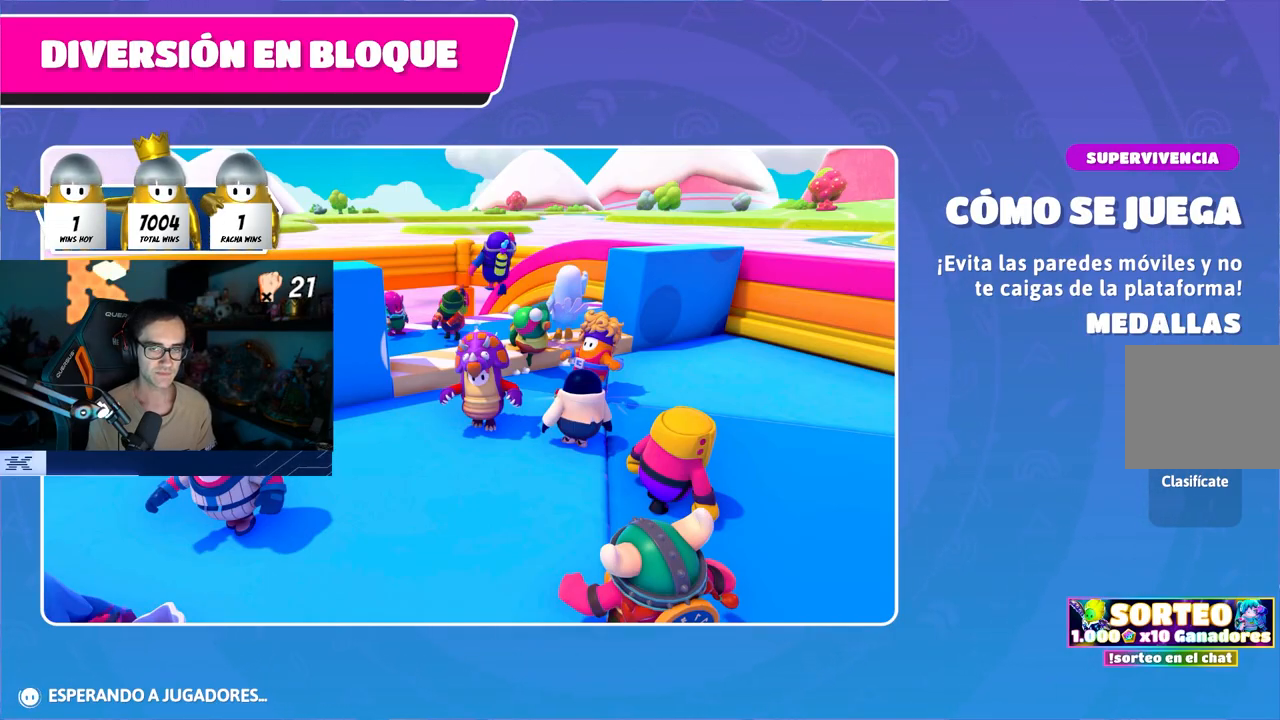
{"buttons": [], "left_stick": "up-right", "right_stick": "center", "events": [[83, "right_stick", "down"], [250, "right_stick", "center"], [333, "right_stick", "down"], [500, "right_stick", "center"]]}
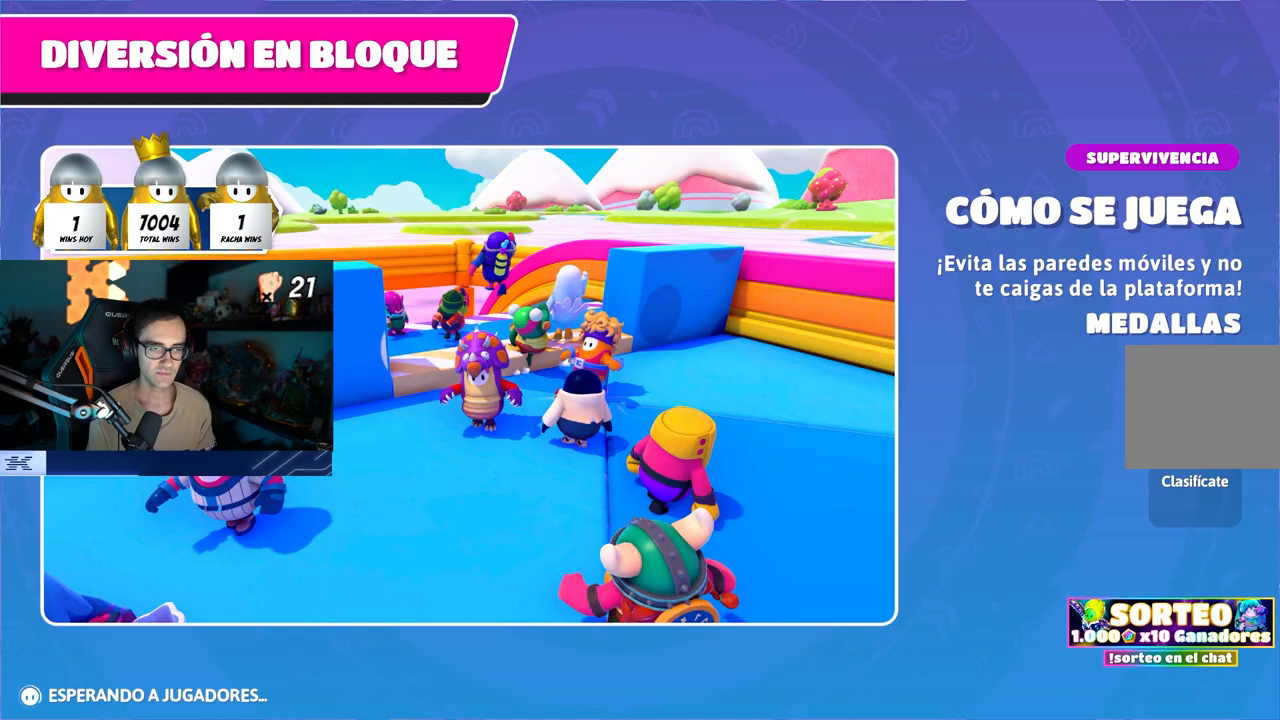
{"buttons": [], "left_stick": "center", "right_stick": "center", "events": [[367, "left_stick", "center"]]}
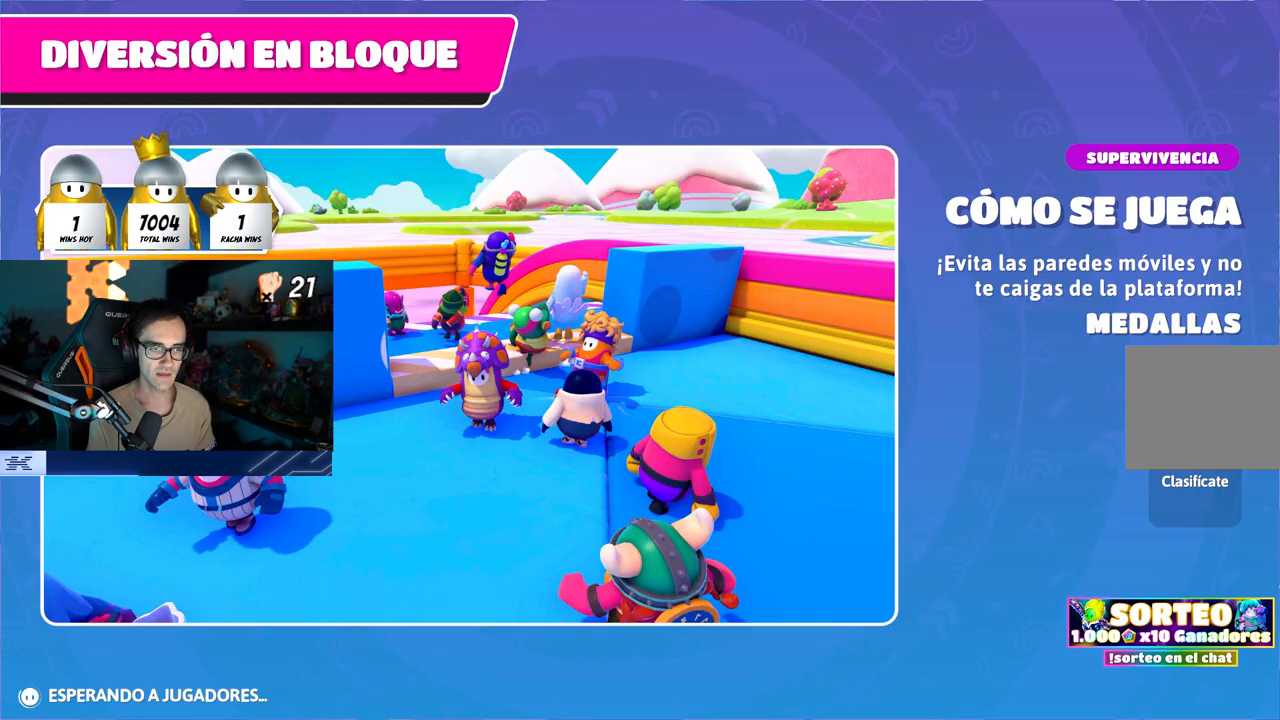
{"buttons": [], "left_stick": "center", "right_stick": "center", "events": [[100, "right_stick", "down"], [417, "right_stick", "center"]]}
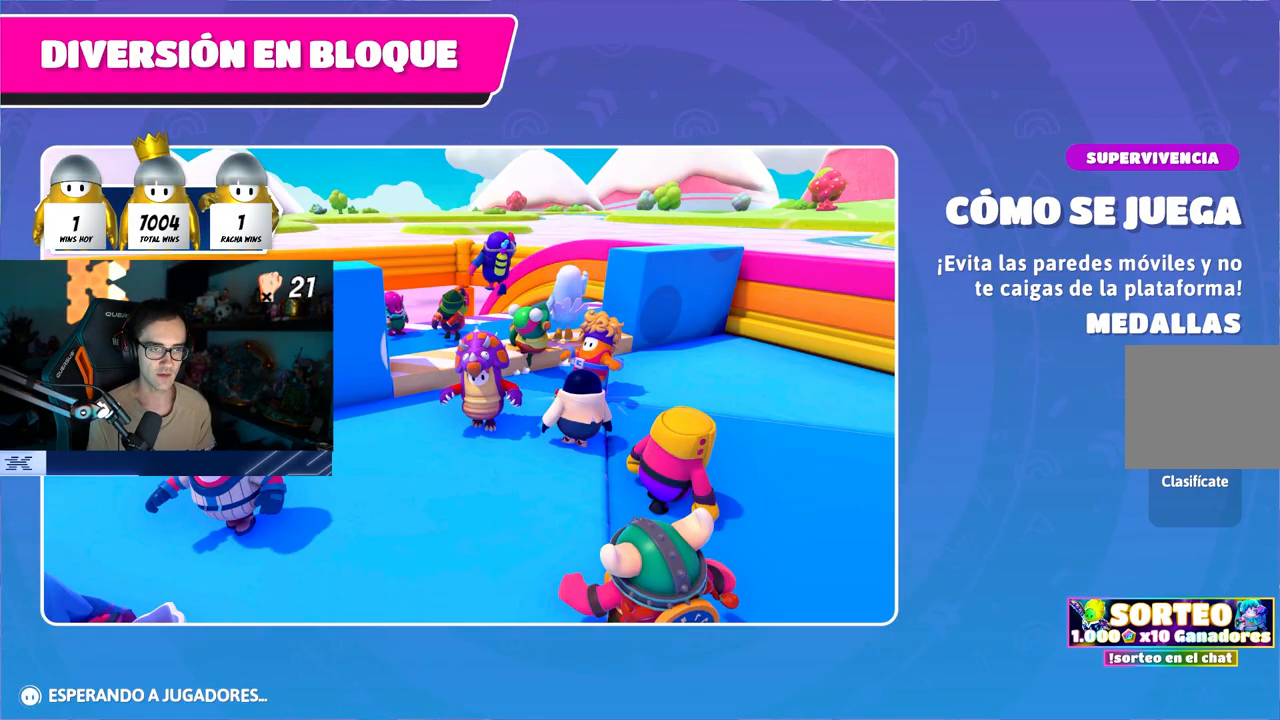
{"buttons": [], "left_stick": "center", "right_stick": "center", "events": [[67, "right_stick", "down"], [300, "right_stick", "center"]]}
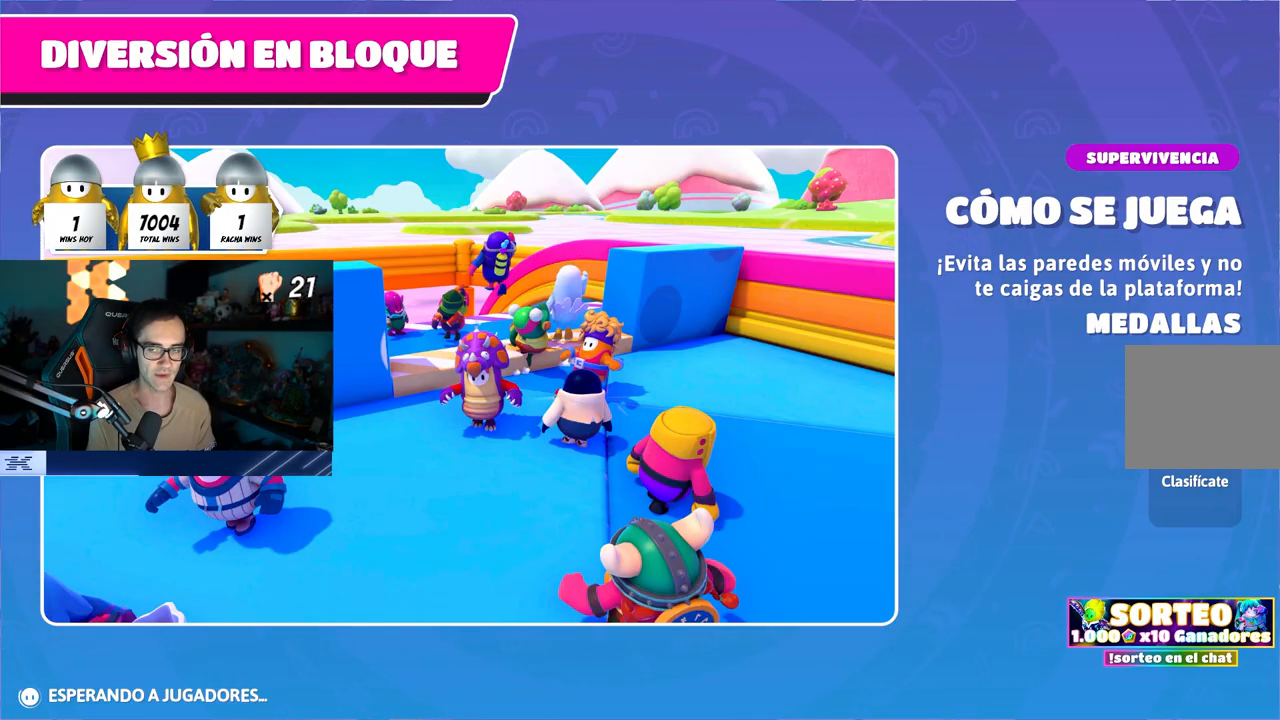
{"buttons": [], "left_stick": "center", "right_stick": "center", "events": []}
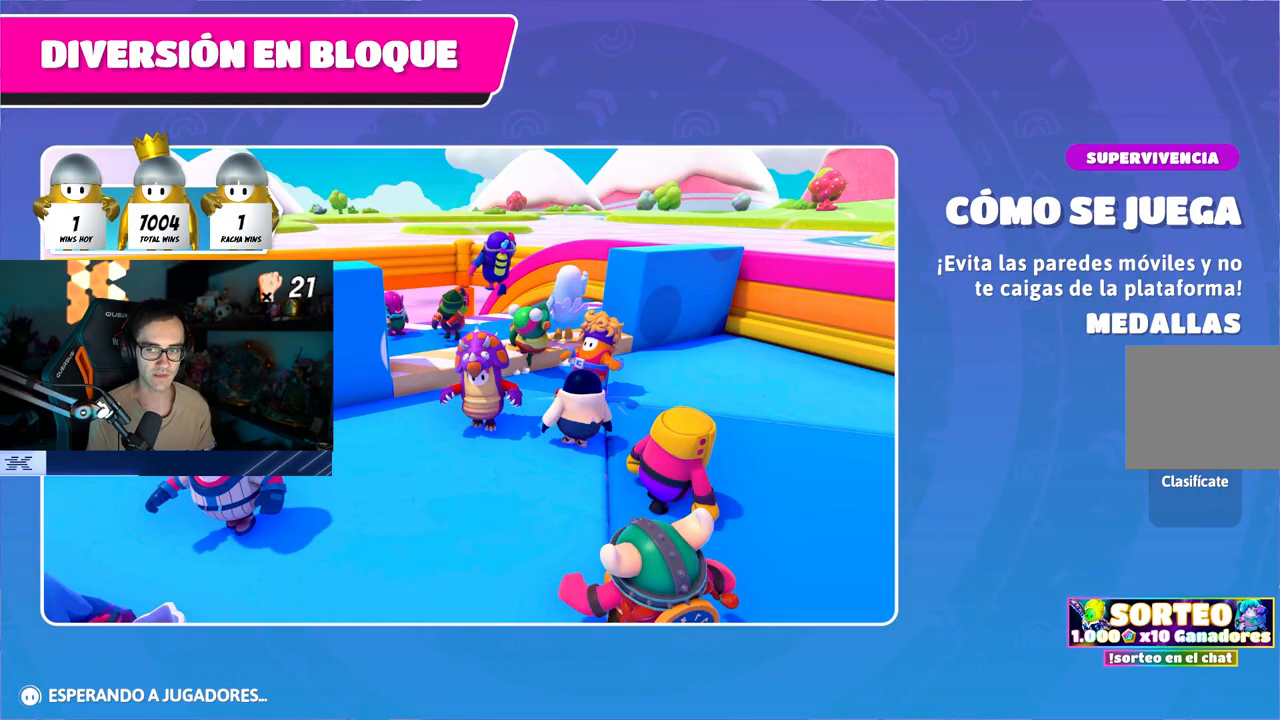
{"buttons": [], "left_stick": "center", "right_stick": "center", "events": []}
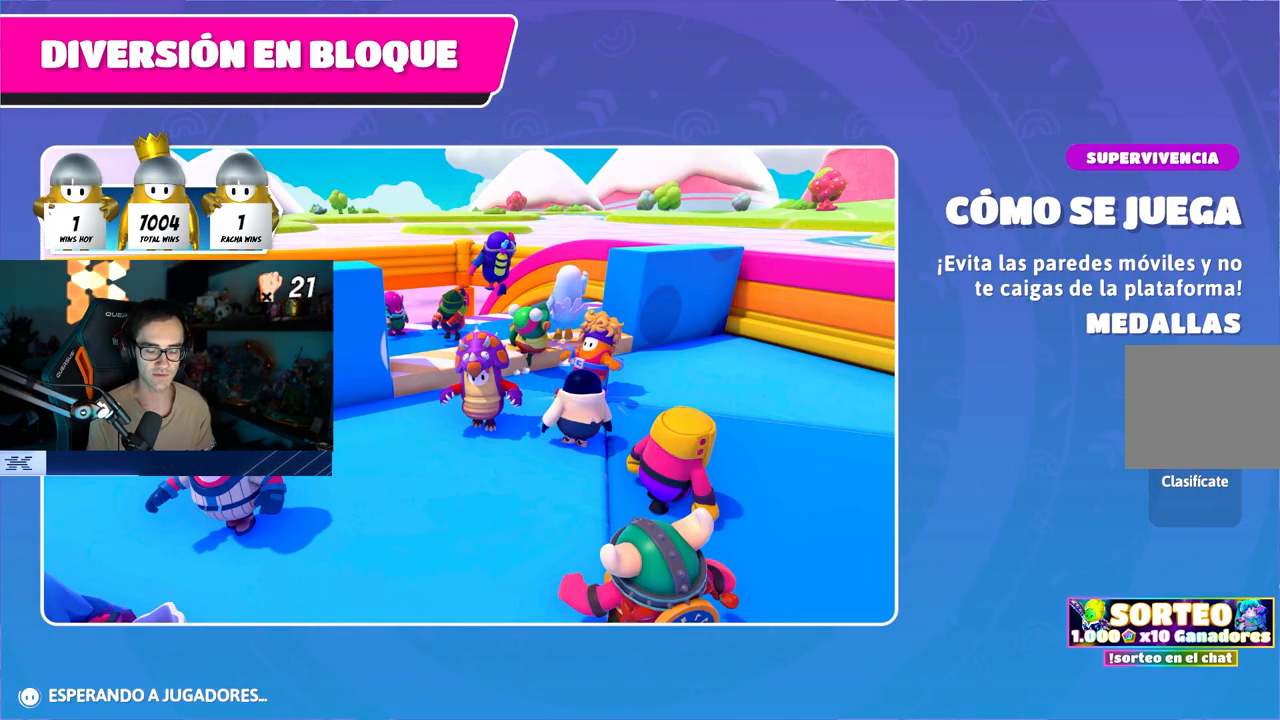
{"buttons": [], "left_stick": "up", "right_stick": "down", "events": [[100, "right_stick", "down"], [250, "right_stick", "center"], [400, "right_stick", "down"], [483, "left_stick", "up"]]}
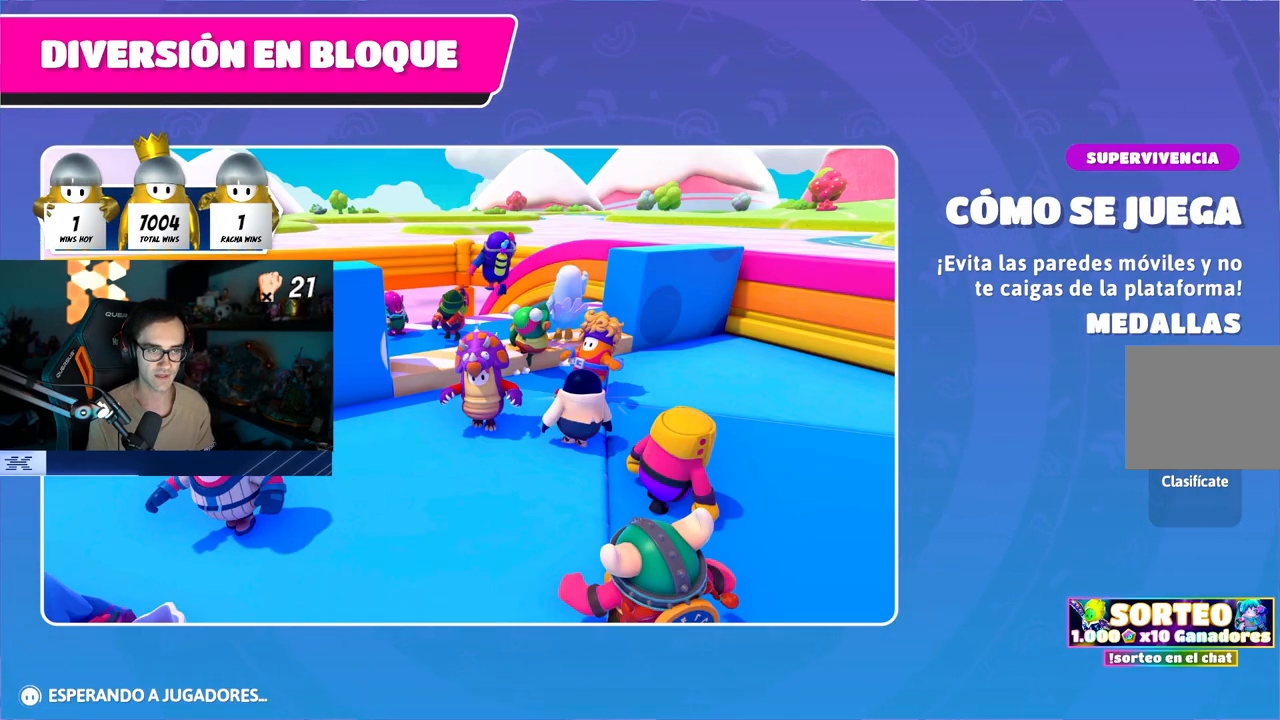
{"buttons": [], "left_stick": "center", "right_stick": "center", "events": [[167, "left_stick", "center"], [483, "right_stick", "center"]]}
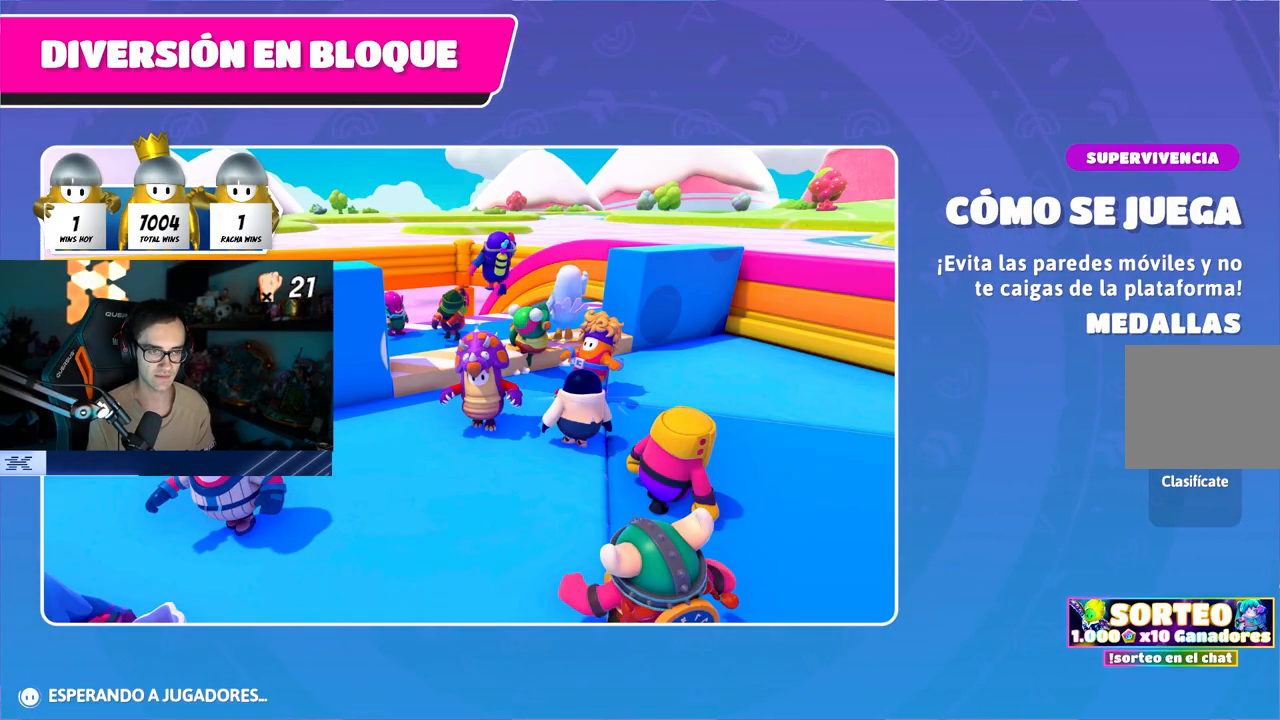
{"buttons": [], "left_stick": "center", "right_stick": "down", "events": [[483, "right_stick", "down"]]}
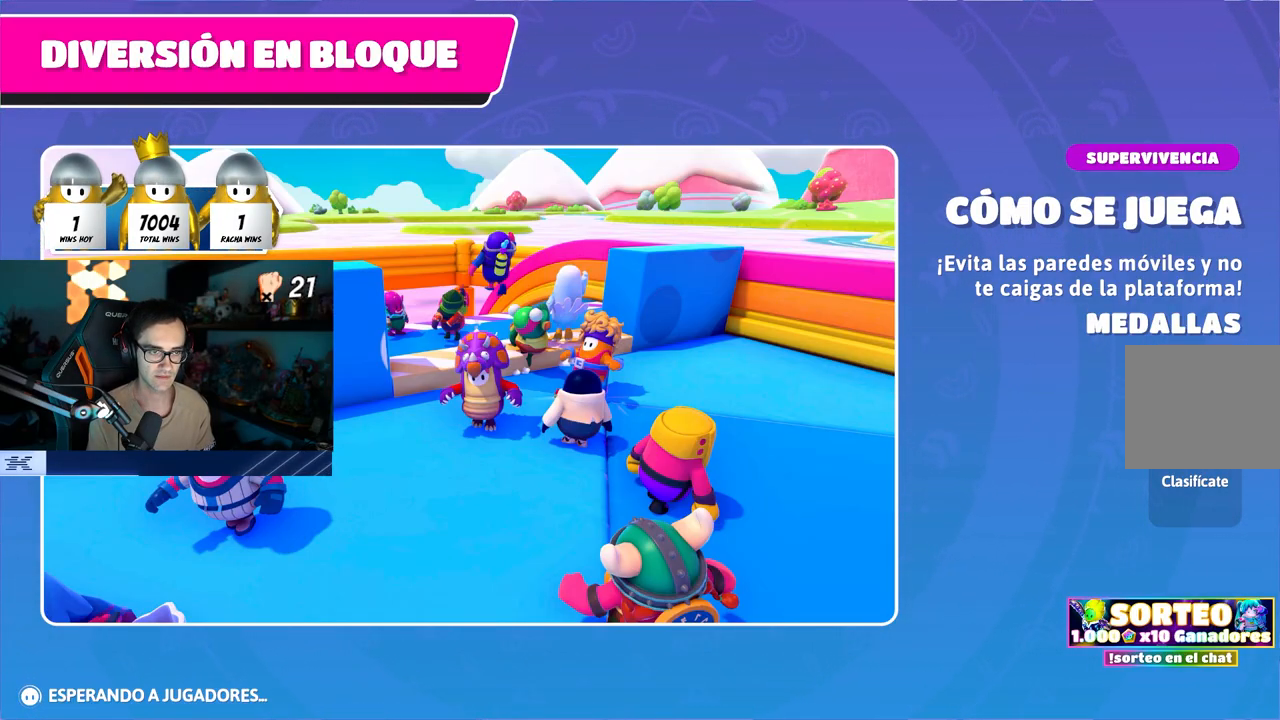
{"buttons": [], "left_stick": "center", "right_stick": "down", "events": [[200, "right_stick", "center"], [400, "right_stick", "down"]]}
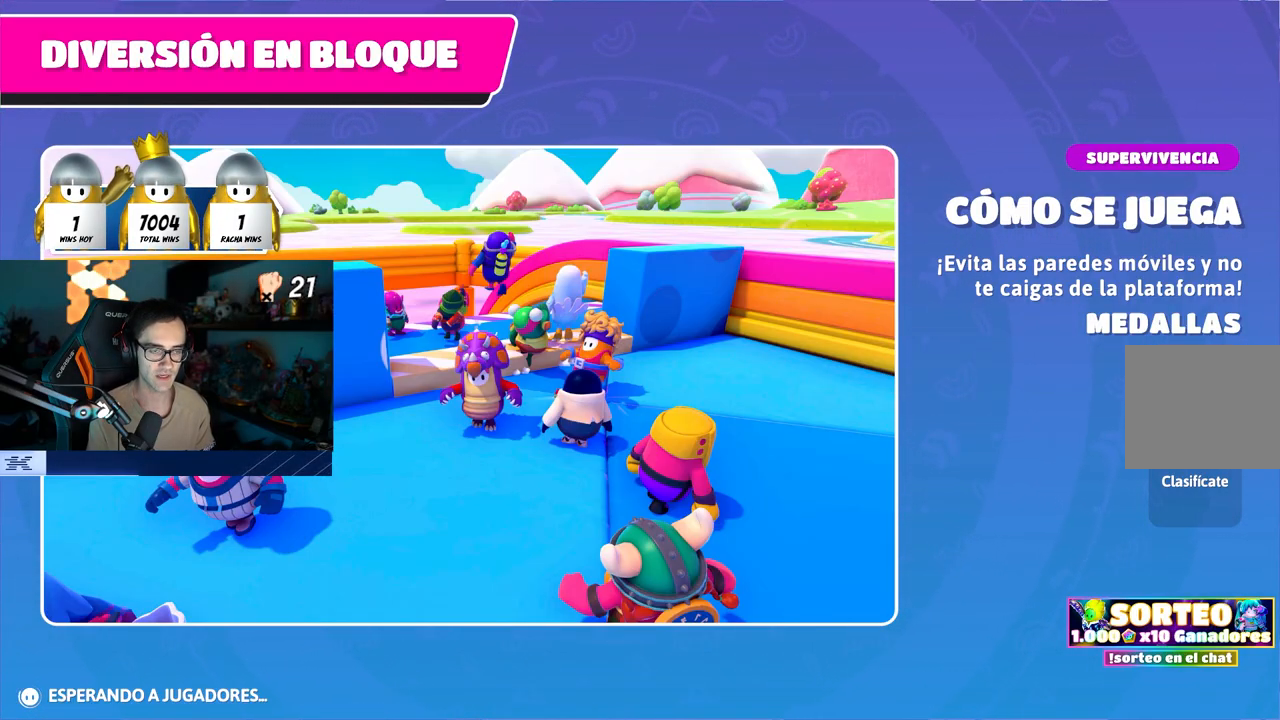
{"buttons": [], "left_stick": "up", "right_stick": "center", "events": [[383, "left_stick", "up-right"], [417, "right_stick", "center"], [500, "left_stick", "up"]]}
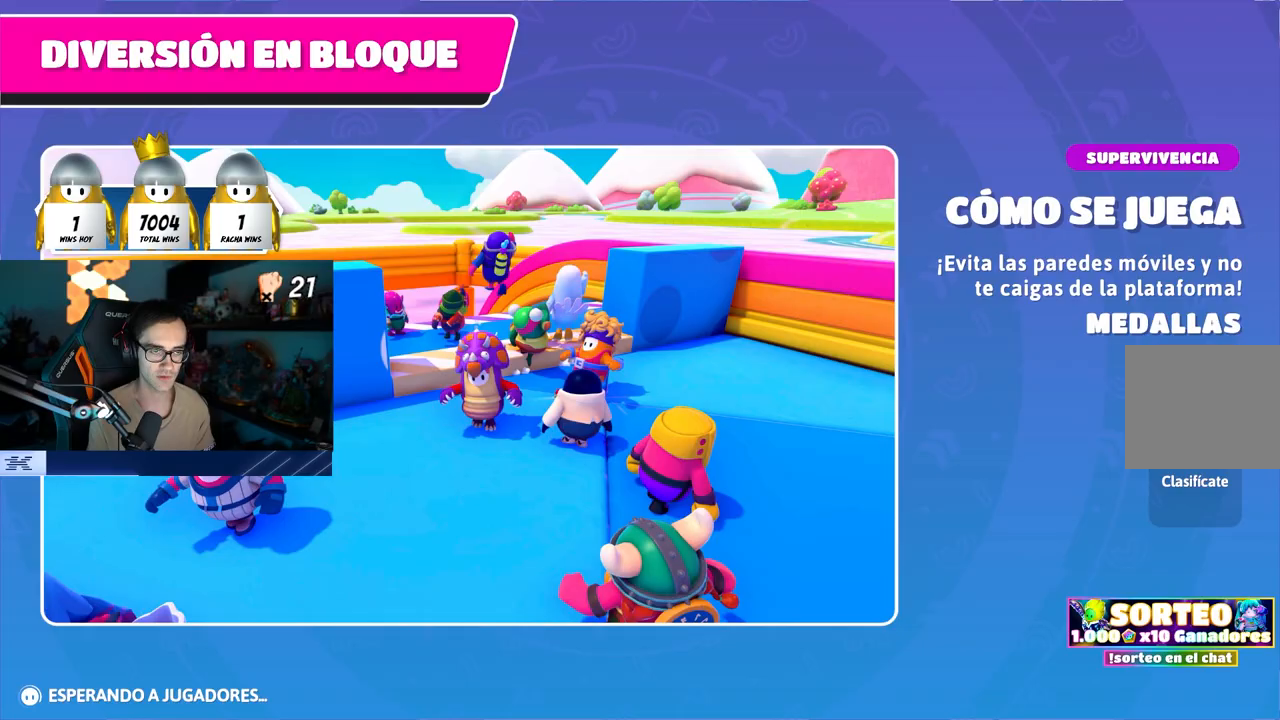
{"buttons": [], "left_stick": "up", "right_stick": "center", "events": []}
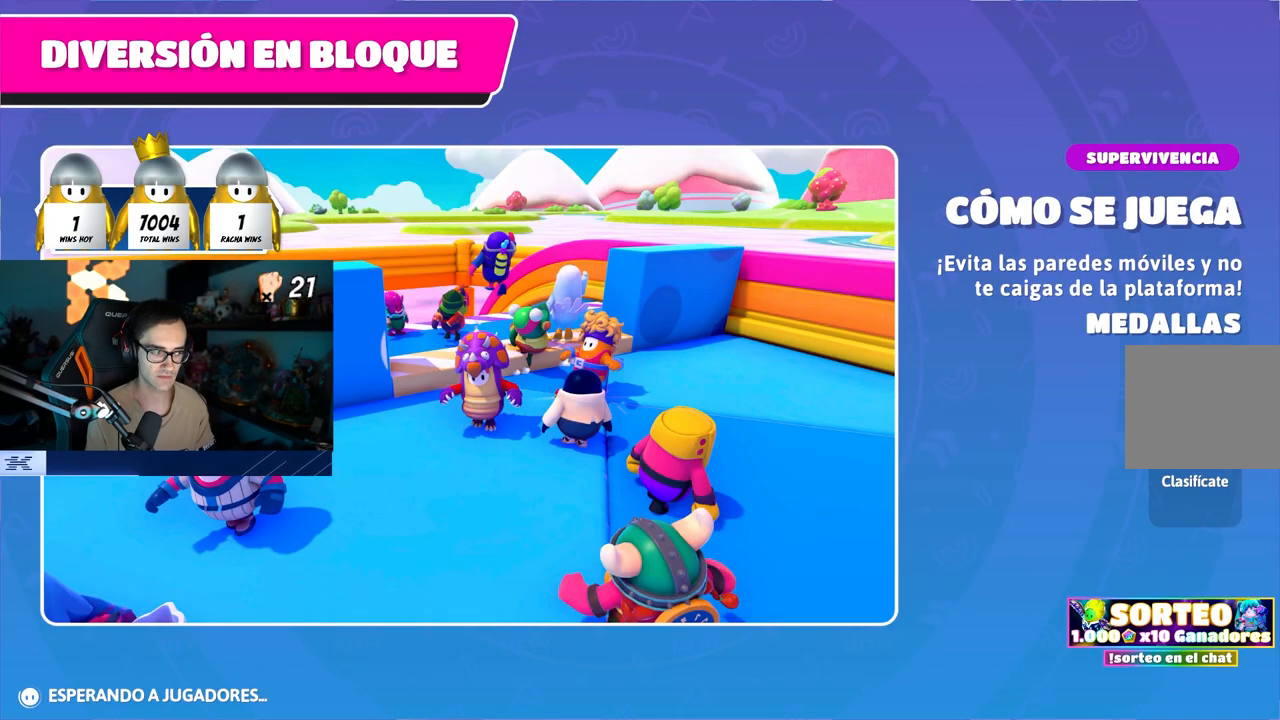
{"buttons": [], "left_stick": "center", "right_stick": "center", "events": [[467, "left_stick", "center"]]}
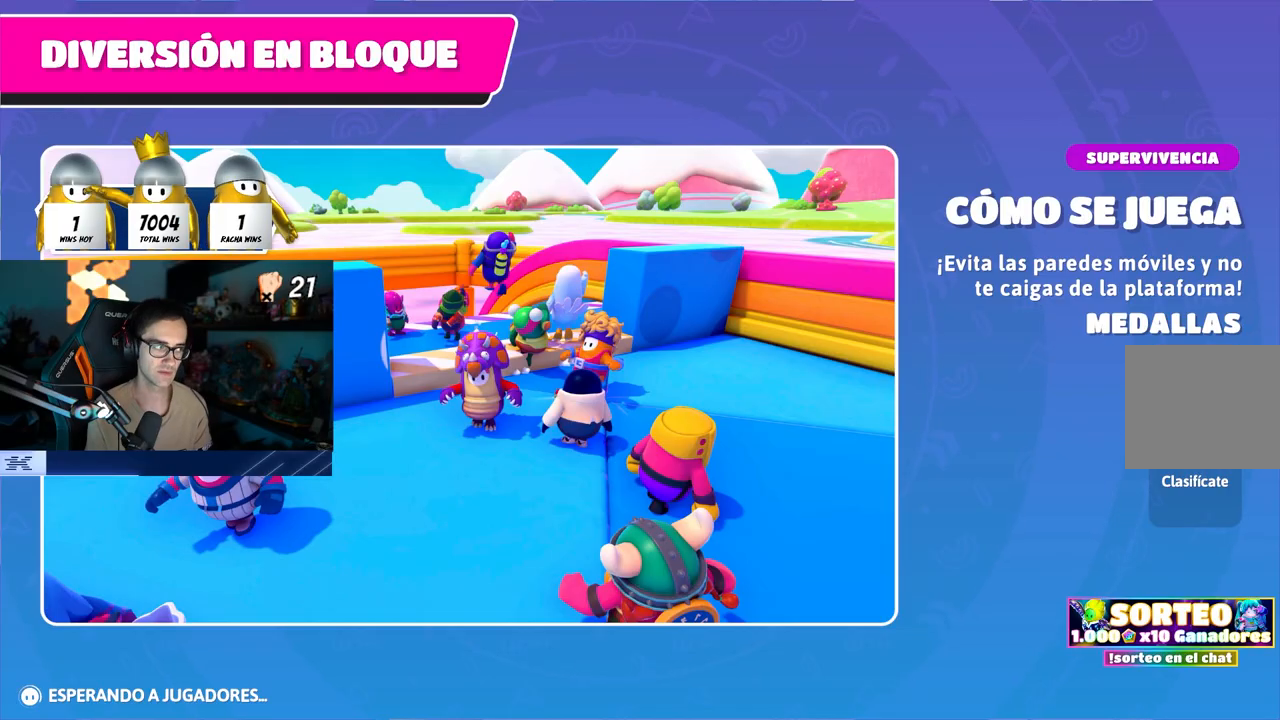
{"buttons": [], "left_stick": "up-right", "right_stick": "center", "events": [[200, "left_stick", "up"], [217, "right_stick", "down"], [267, "left_stick", "up-right"], [333, "right_stick", "center"]]}